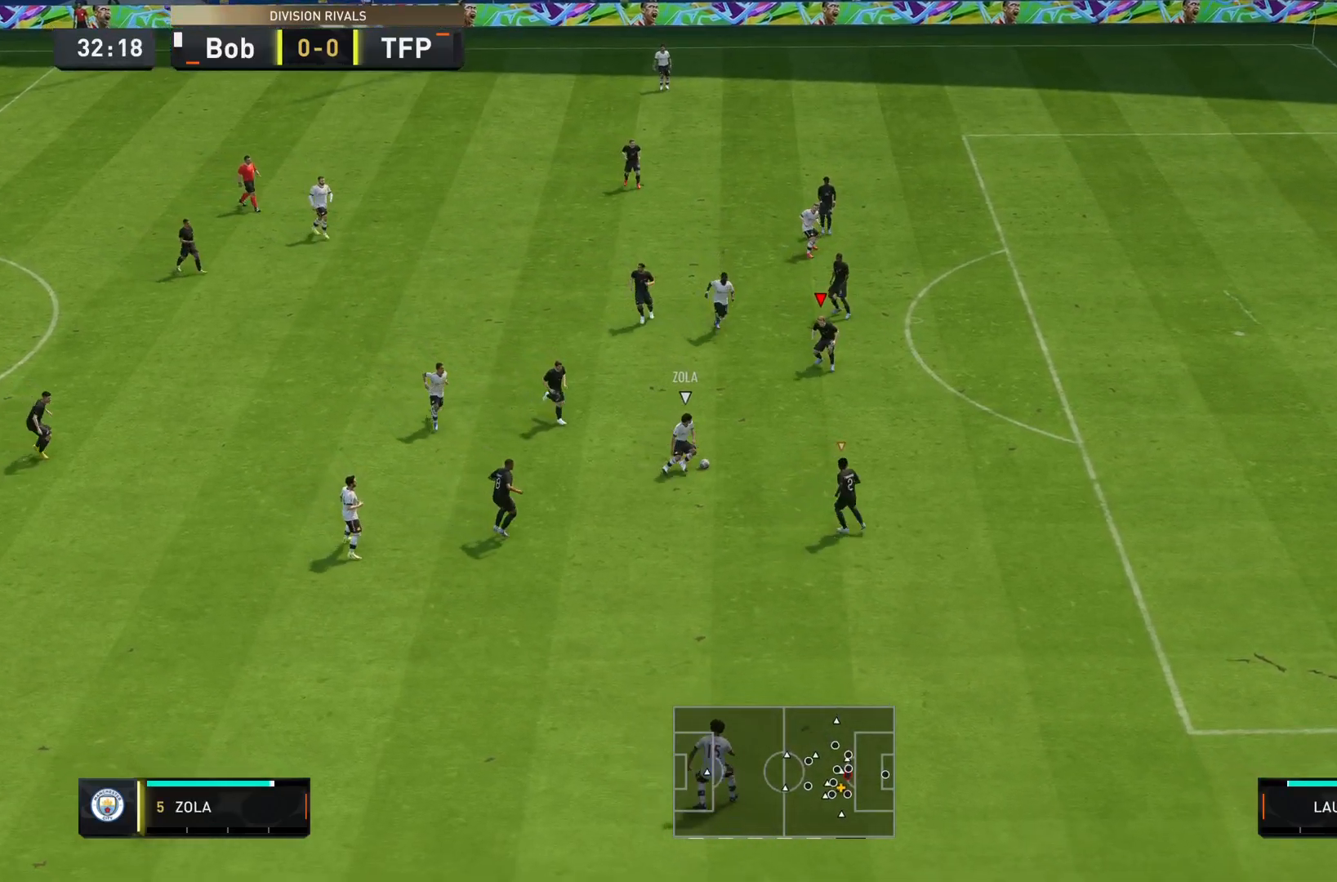
Gameplay with a controller (PlayStation layout); each line is a JSON object with the inputs held at the frame after it. "events" lists button and stick changes between this image and that frame as [ms after this image, input, new state], when the widget could be followed in between. Not read: L3 R3.
{"buttons": ["L2", "R2"], "left_stick": "up-right", "right_stick": "center", "events": [[66, "right_stick", "down"], [116, "left_stick", "left"], [216, "right_stick", "center"], [350, "left_stick", "up"], [417, "R2", "down"], [483, "left_stick", "up-right"]]}
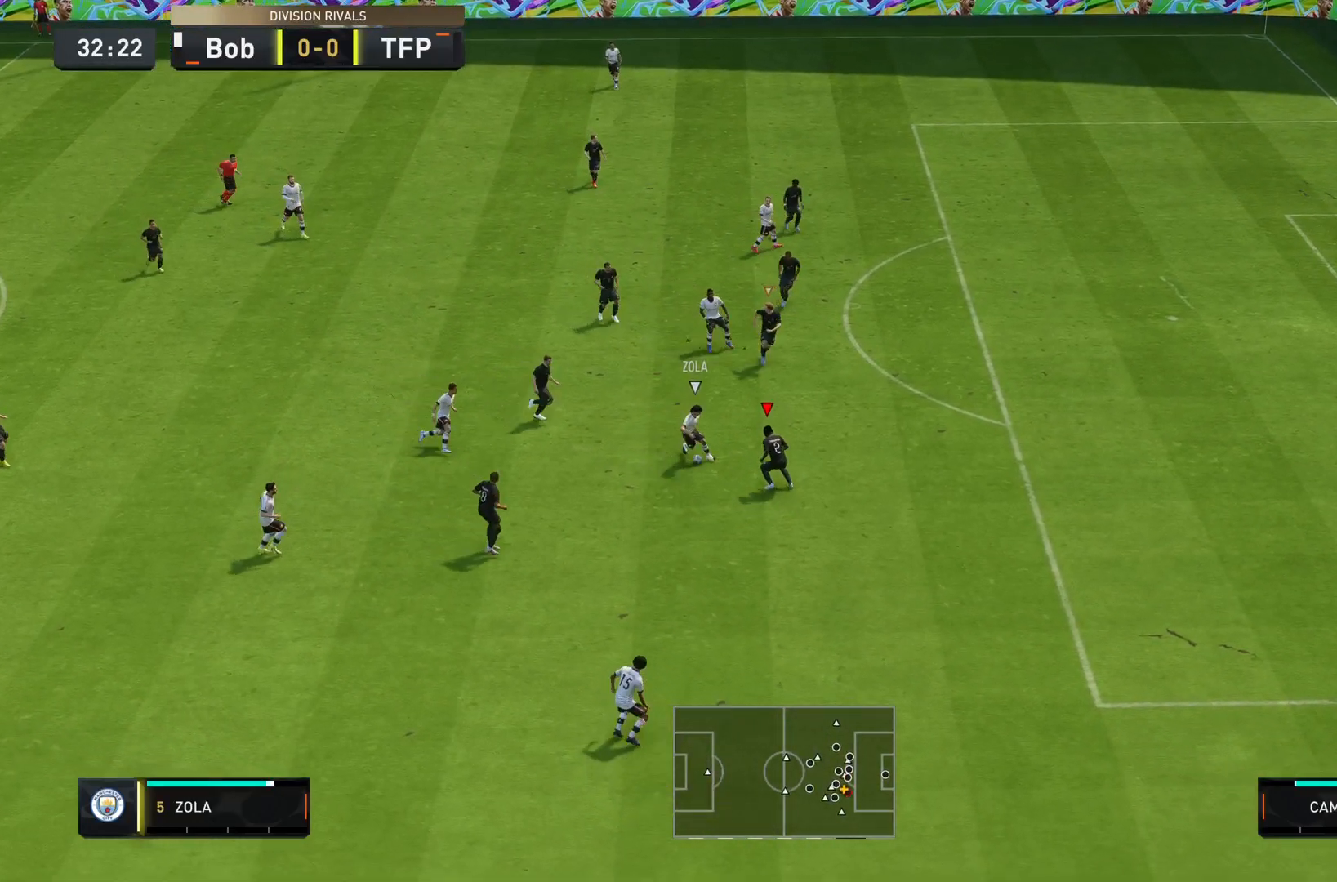
{"buttons": ["L2"], "left_stick": "down-right", "right_stick": "center", "events": [[250, "left_stick", "up"], [350, "left_stick", "down-right"], [434, "R2", "up"]]}
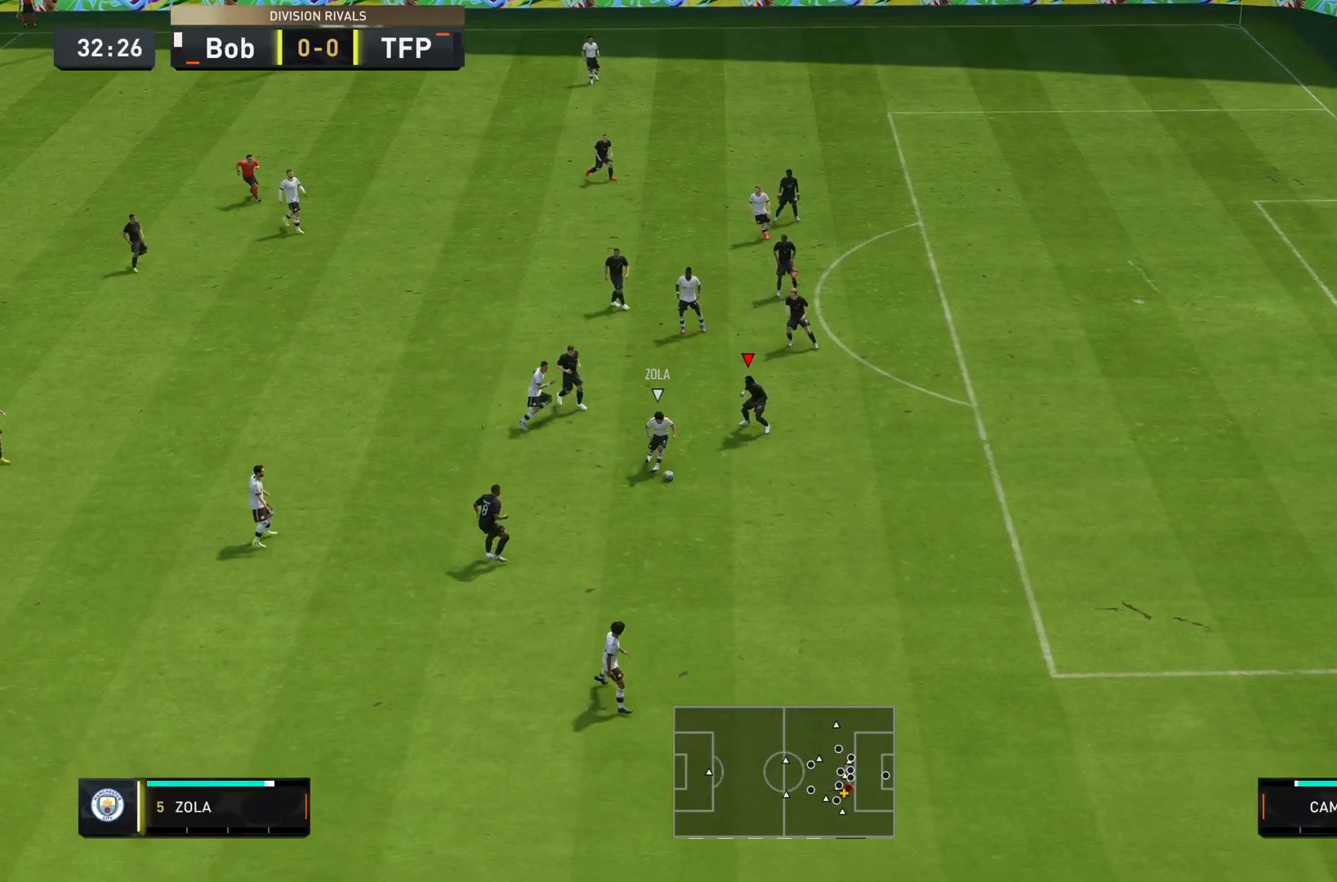
{"buttons": ["R2"], "left_stick": "down-right", "right_stick": "center", "events": [[166, "R2", "down"], [367, "L2", "up"]]}
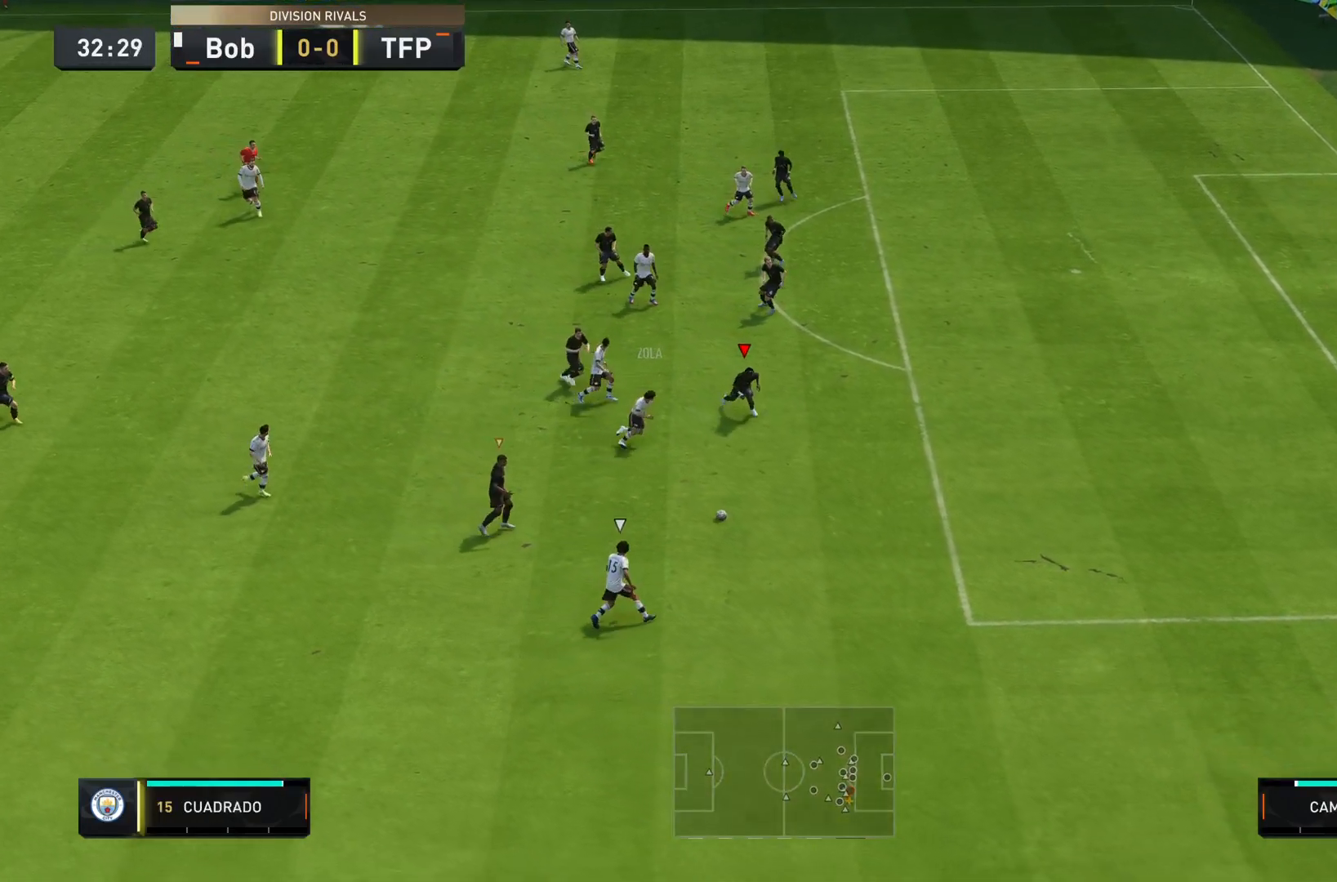
{"buttons": ["R2"], "left_stick": "down-right", "right_stick": "center", "events": []}
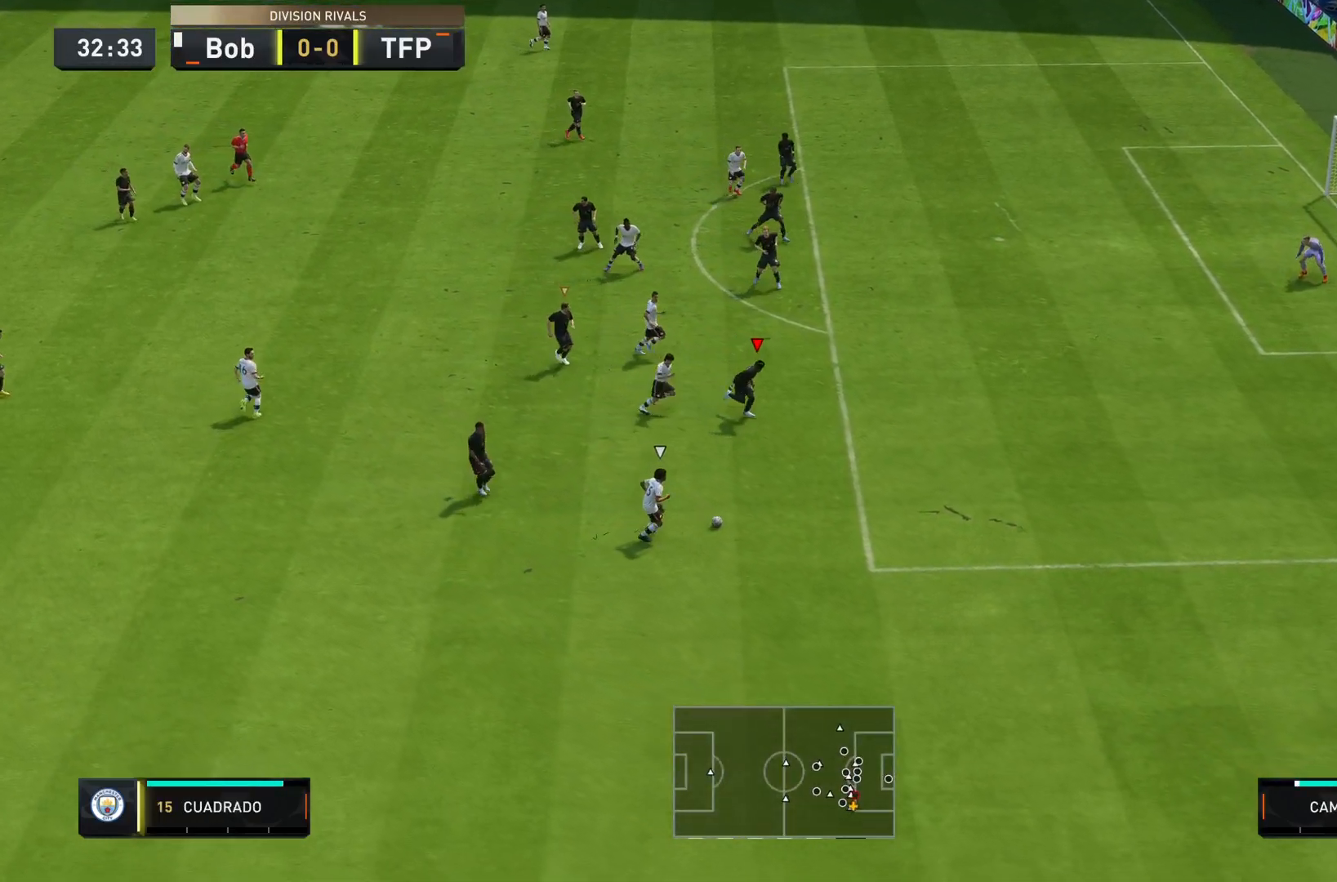
{"buttons": ["R2"], "left_stick": "right", "right_stick": "center", "events": [[100, "left_stick", "right"], [116, "R2", "up"], [233, "L2", "down"], [350, "R2", "down"], [450, "L2", "up"]]}
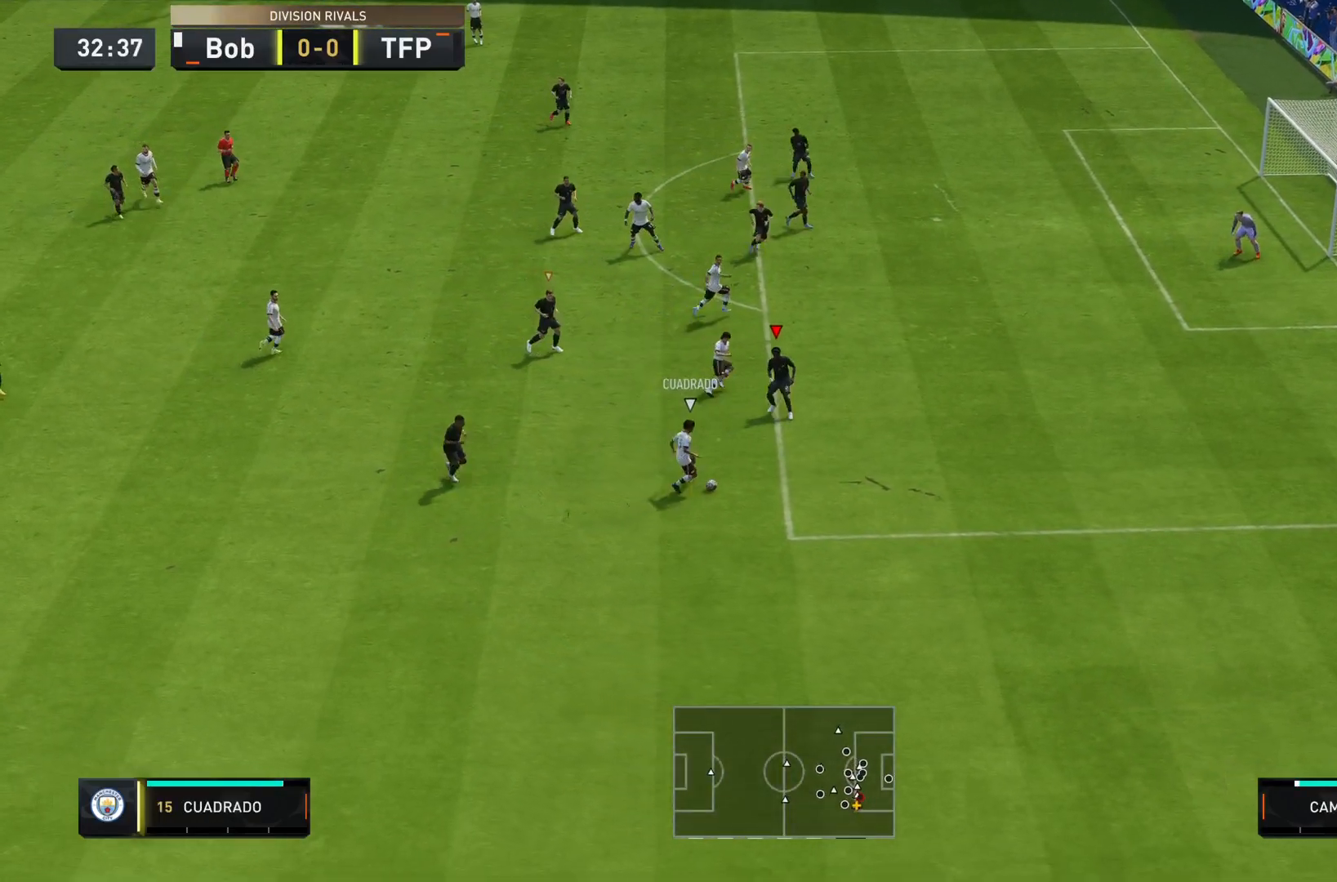
{"buttons": ["L2", "R2"], "left_stick": "up-right", "right_stick": "center", "events": [[17, "L2", "down"], [33, "left_stick", "down-right"], [83, "R2", "up"], [217, "left_stick", "center"], [267, "R2", "down"], [367, "left_stick", "down-right"], [467, "left_stick", "up-right"]]}
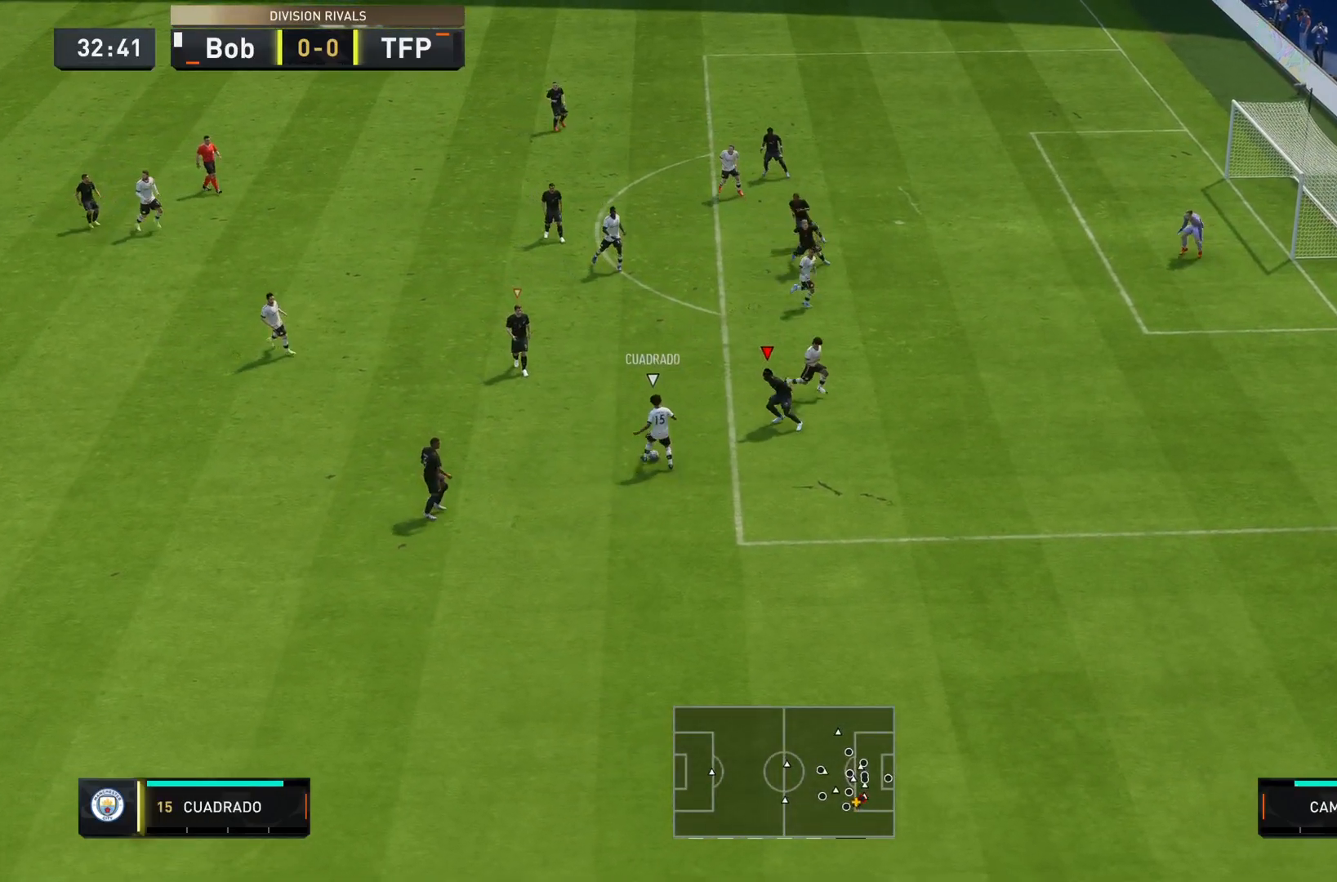
{"buttons": ["L2"], "left_stick": "down-right", "right_stick": "center", "events": [[16, "L2", "up"], [66, "left_stick", "up"], [150, "L2", "down"], [333, "left_stick", "up-left"], [433, "left_stick", "down-right"], [483, "R2", "up"]]}
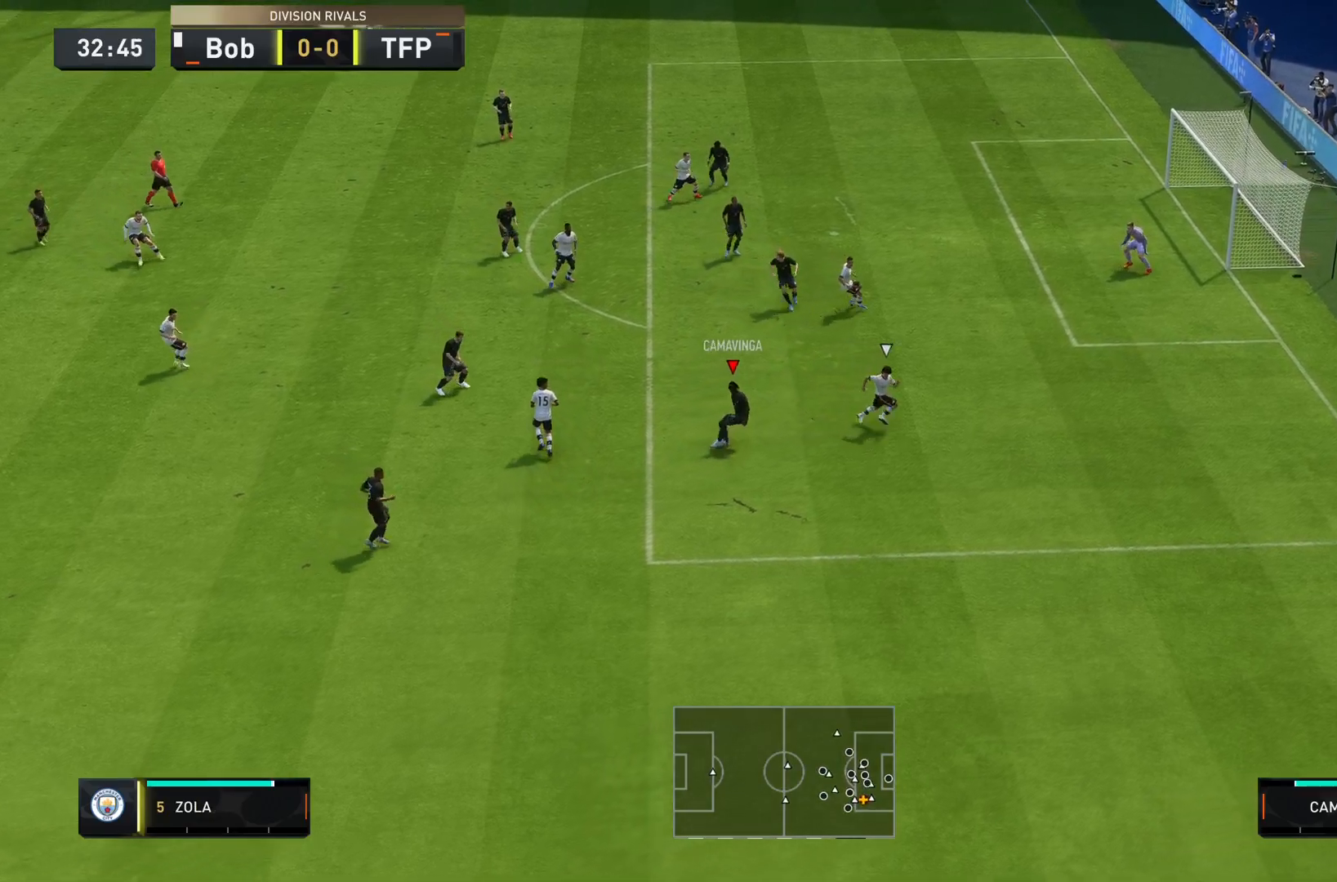
{"buttons": ["CROSS"], "left_stick": "down", "right_stick": "center", "events": [[200, "L2", "up"], [234, "left_stick", "down"], [450, "CROSS", "down"]]}
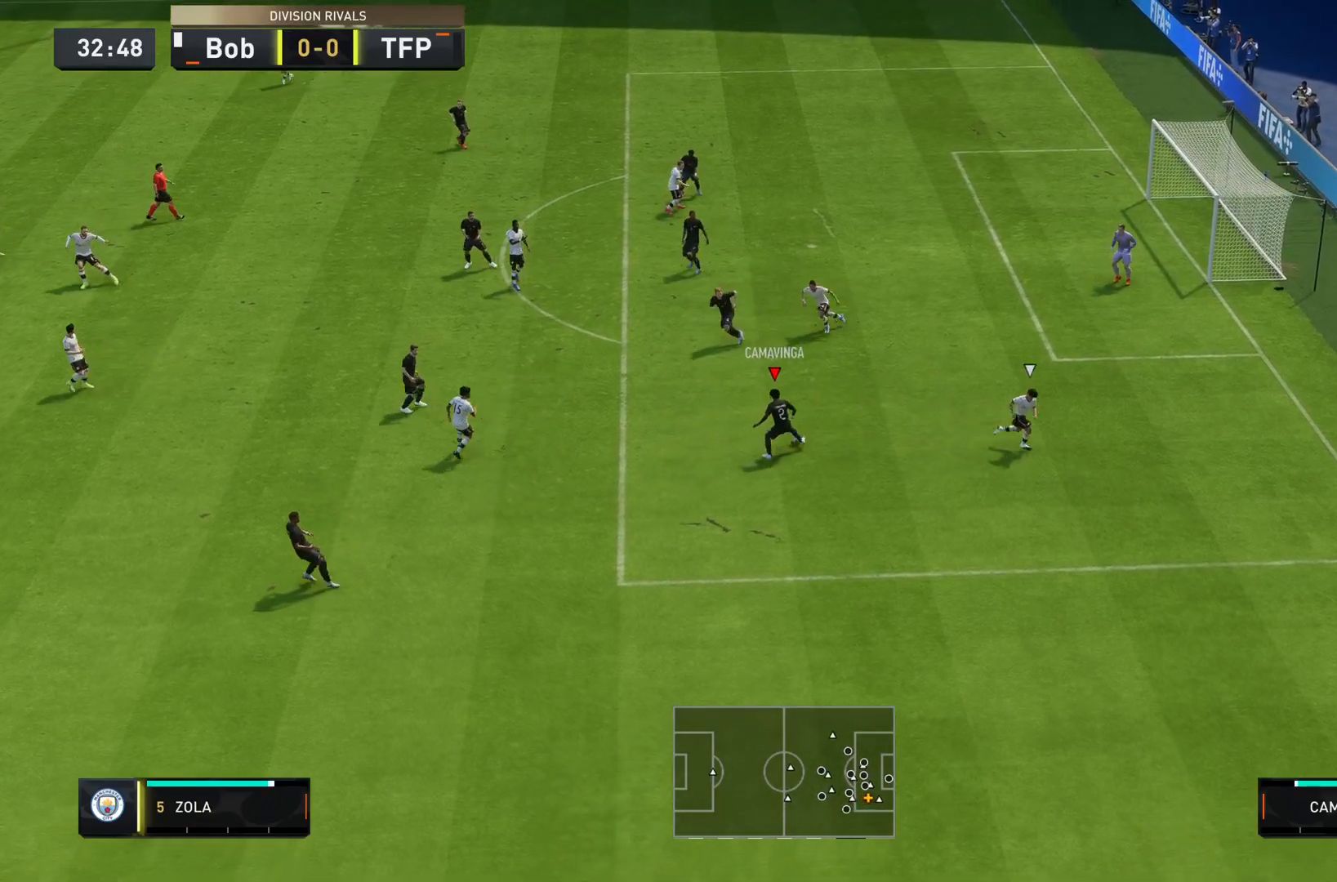
{"buttons": [], "left_stick": "down", "right_stick": "center", "events": [[83, "CROSS", "up"]]}
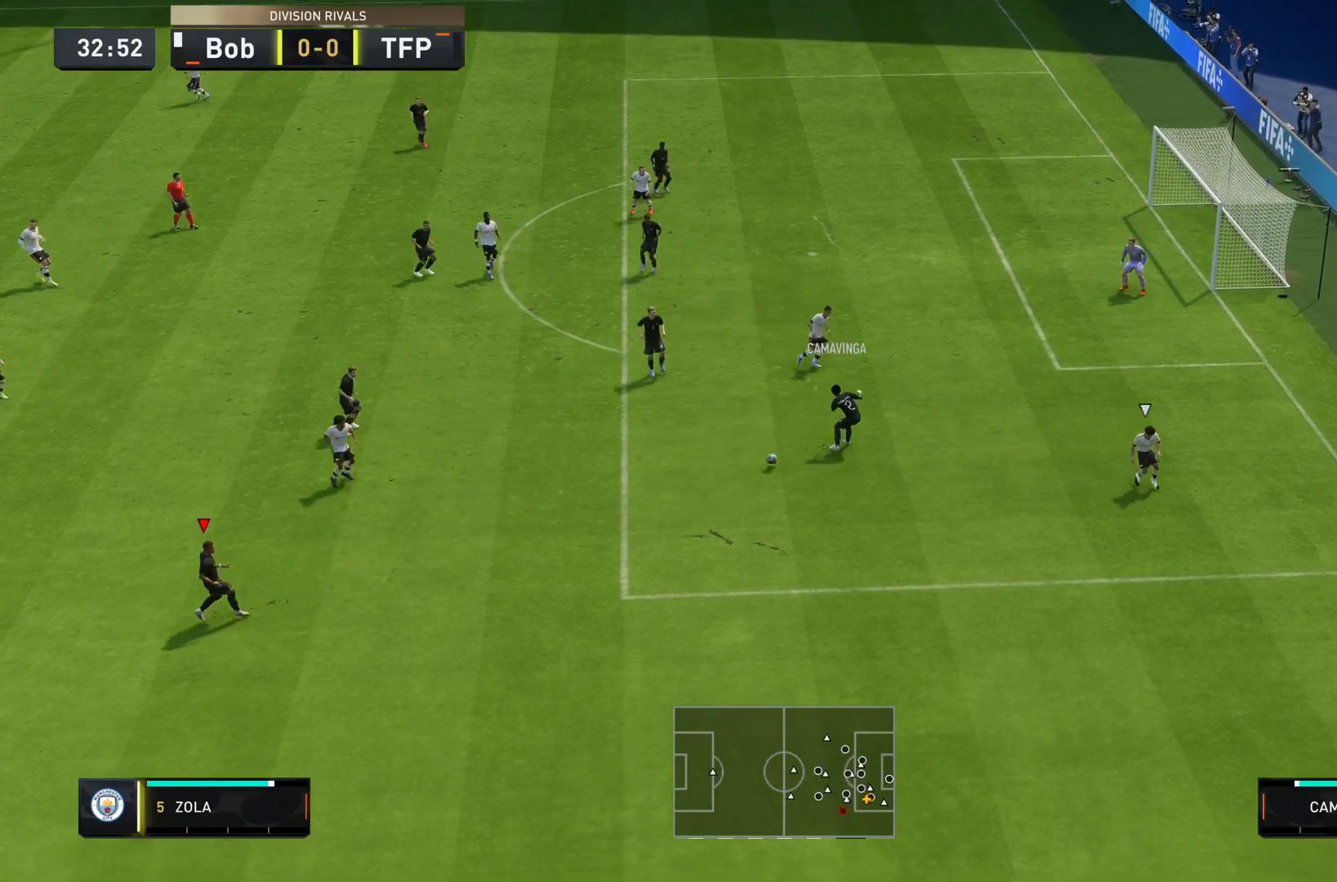
{"buttons": [], "left_stick": "down", "right_stick": "center", "events": []}